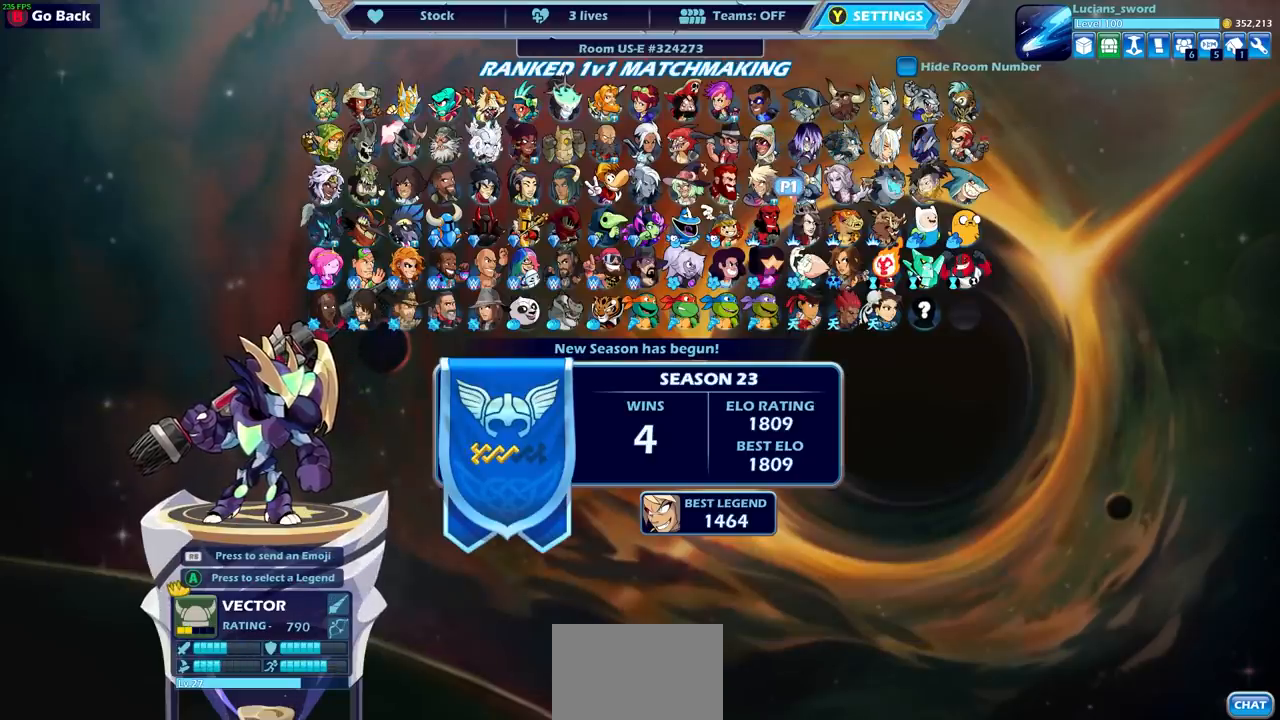
Gameplay with a controller (PlayStation layout); each line is a JSON object with the inputs held at the frame after it. "events" lists button and stick changes between this image and that frame as [ms after this image, input, new state], when the widget could be followed in between.
{"buttons": [], "left_stick": "center", "right_stick": "center", "events": [[333, "DPAD_RIGHT", "down"], [450, "DPAD_RIGHT", "up"]]}
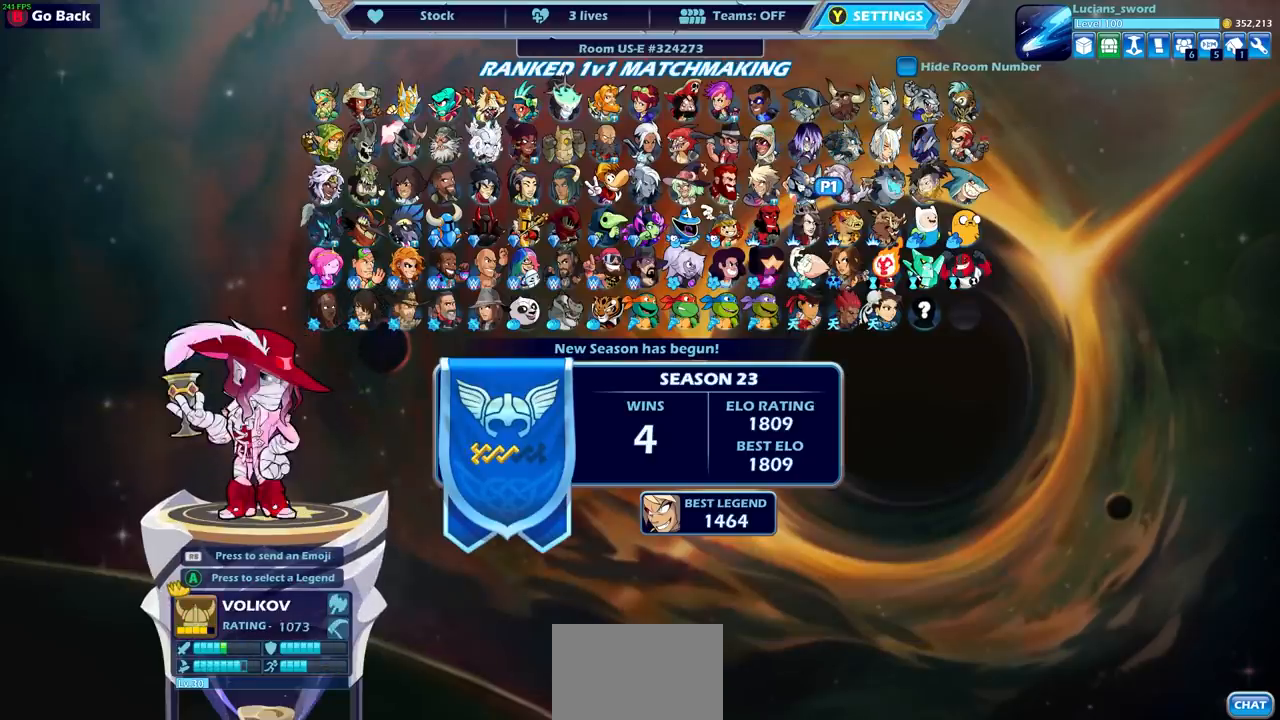
{"buttons": [], "left_stick": "center", "right_stick": "center", "events": [[33, "DPAD_RIGHT", "down"], [133, "DPAD_RIGHT", "up"], [217, "DPAD_RIGHT", "down"], [317, "DPAD_RIGHT", "up"], [383, "DPAD_RIGHT", "down"], [417, "DPAD_RIGHT", "up"]]}
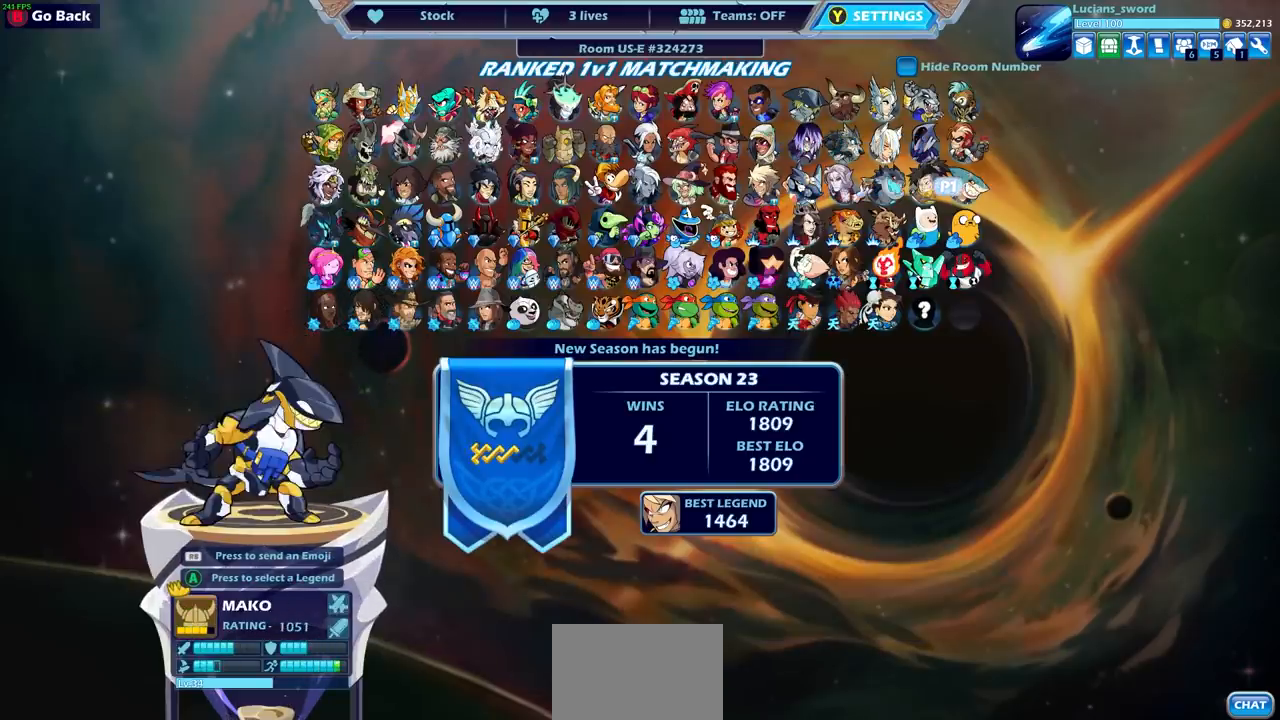
{"buttons": [], "left_stick": "center", "right_stick": "center", "events": [[117, "DPAD_UP", "down"], [217, "DPAD_UP", "up"], [367, "DPAD_LEFT", "down"], [467, "DPAD_LEFT", "up"]]}
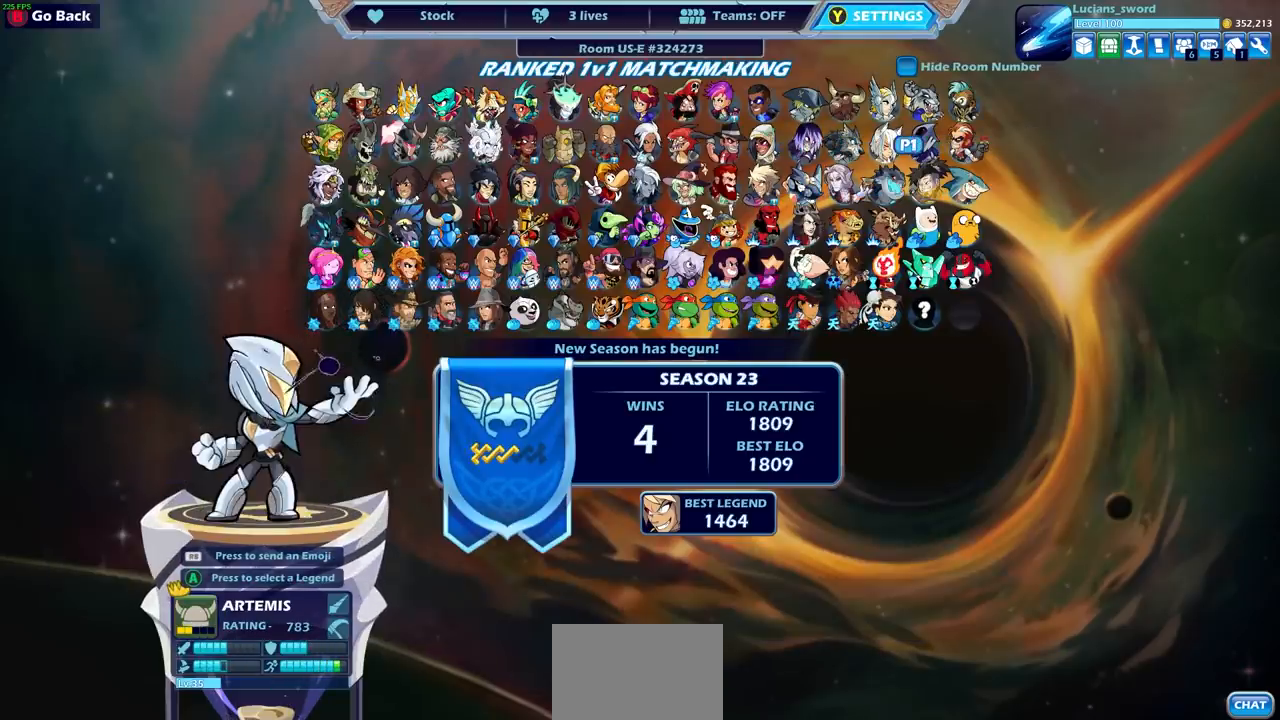
{"buttons": [], "left_stick": "center", "right_stick": "center", "events": [[167, "CROSS", "down"], [283, "CROSS", "up"]]}
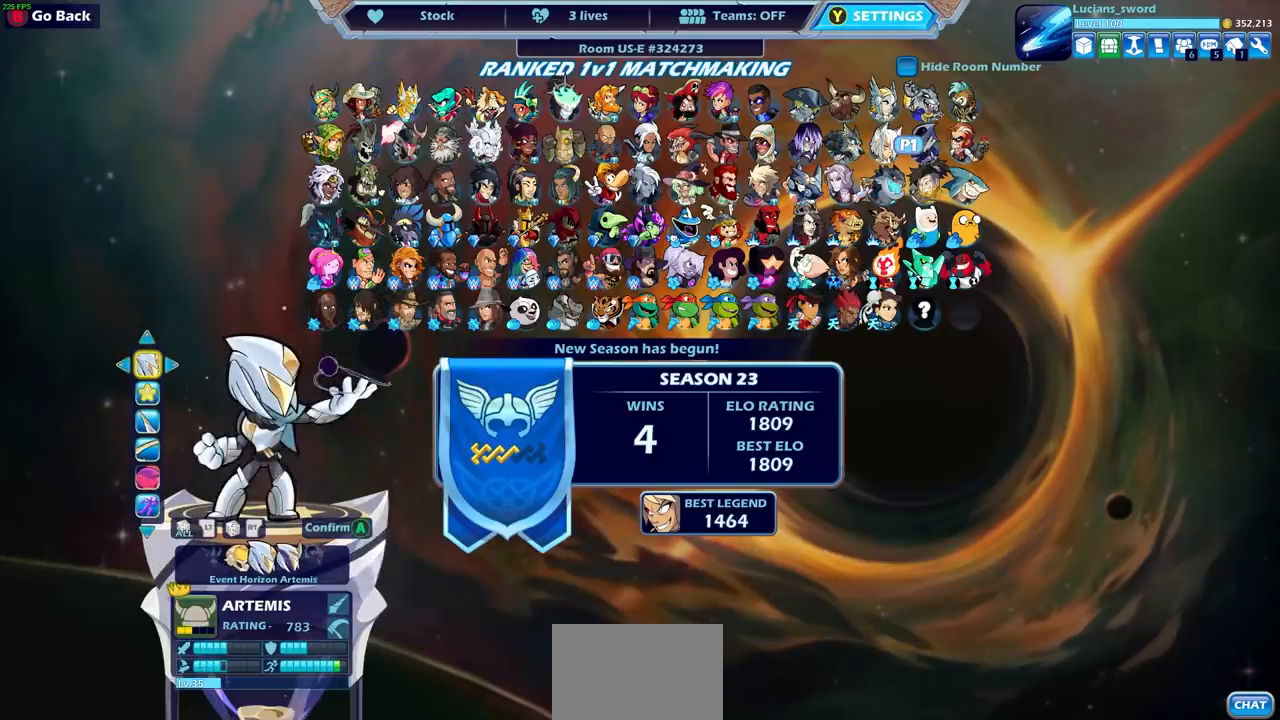
{"buttons": [], "left_stick": "center", "right_stick": "center", "events": []}
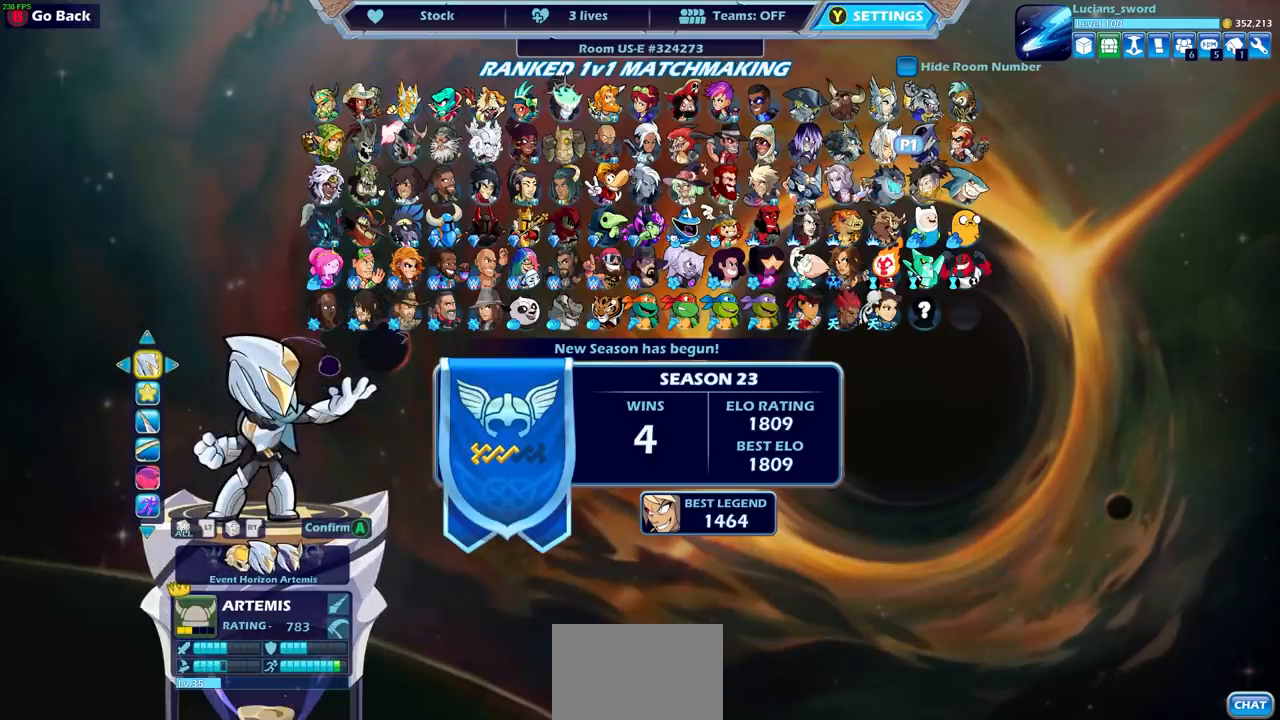
{"buttons": [], "left_stick": "center", "right_stick": "center", "events": []}
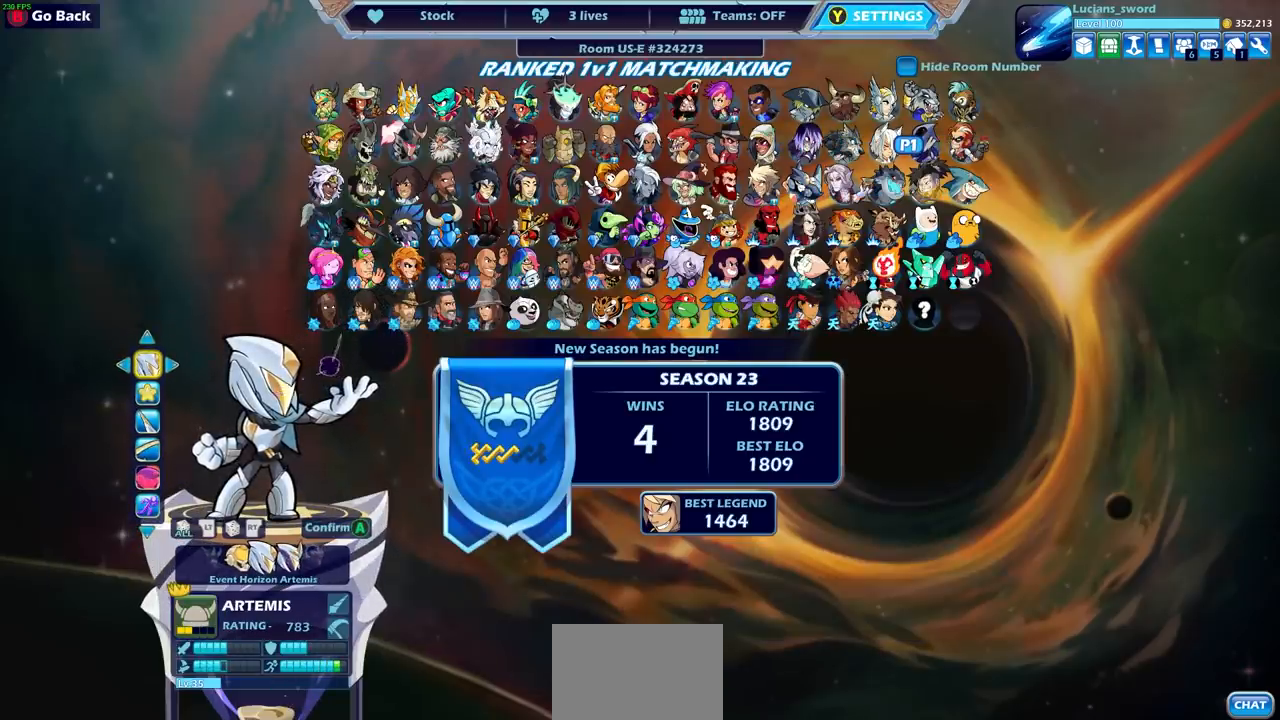
{"buttons": ["DPAD_RIGHT"], "left_stick": "center", "right_stick": "center", "events": [[17, "DPAD_RIGHT", "down"], [150, "DPAD_RIGHT", "up"], [400, "DPAD_RIGHT", "down"]]}
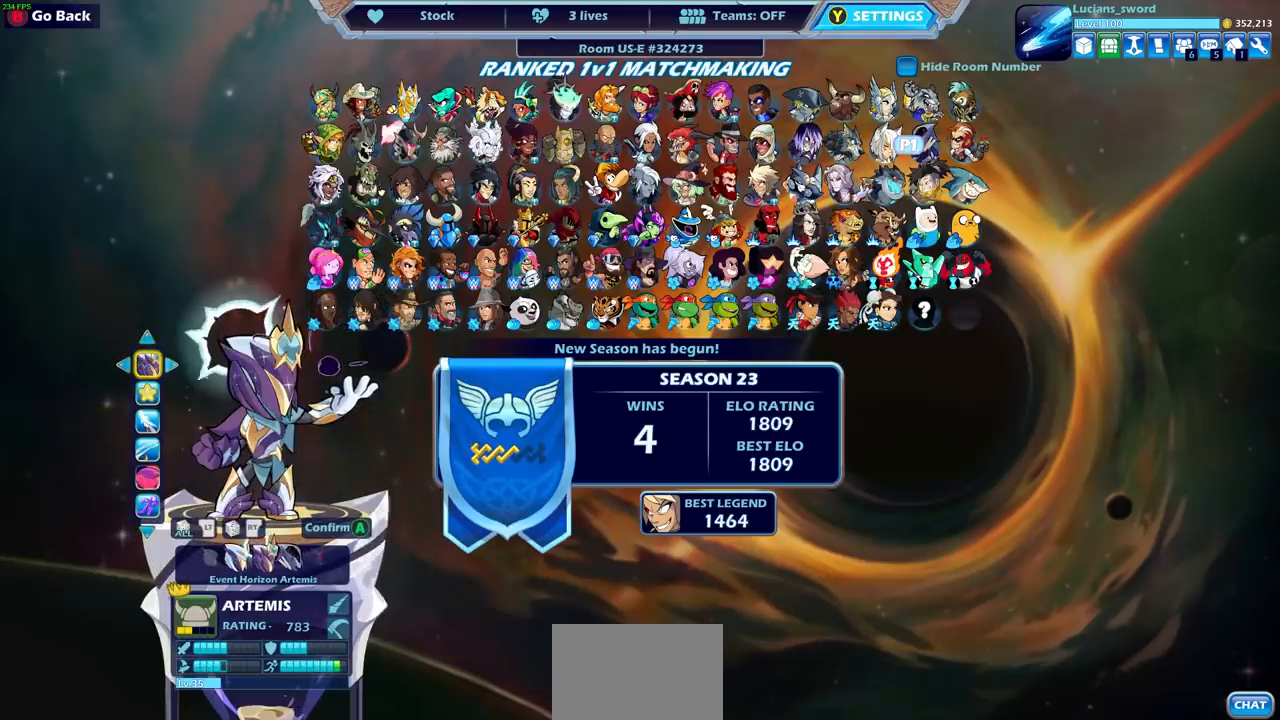
{"buttons": [], "left_stick": "center", "right_stick": "center", "events": [[33, "DPAD_RIGHT", "up"], [367, "DPAD_DOWN", "down"], [450, "DPAD_DOWN", "up"]]}
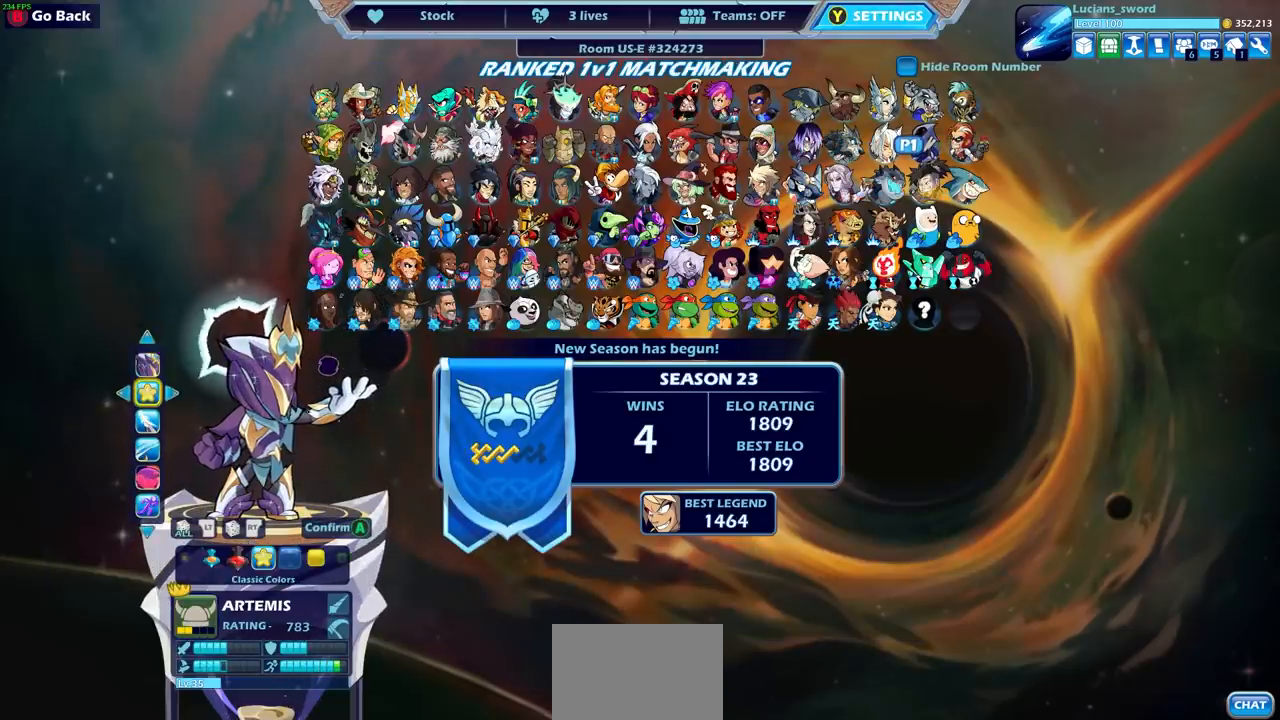
{"buttons": [], "left_stick": "center", "right_stick": "center", "events": [[383, "DPAD_LEFT", "down"], [483, "DPAD_LEFT", "up"]]}
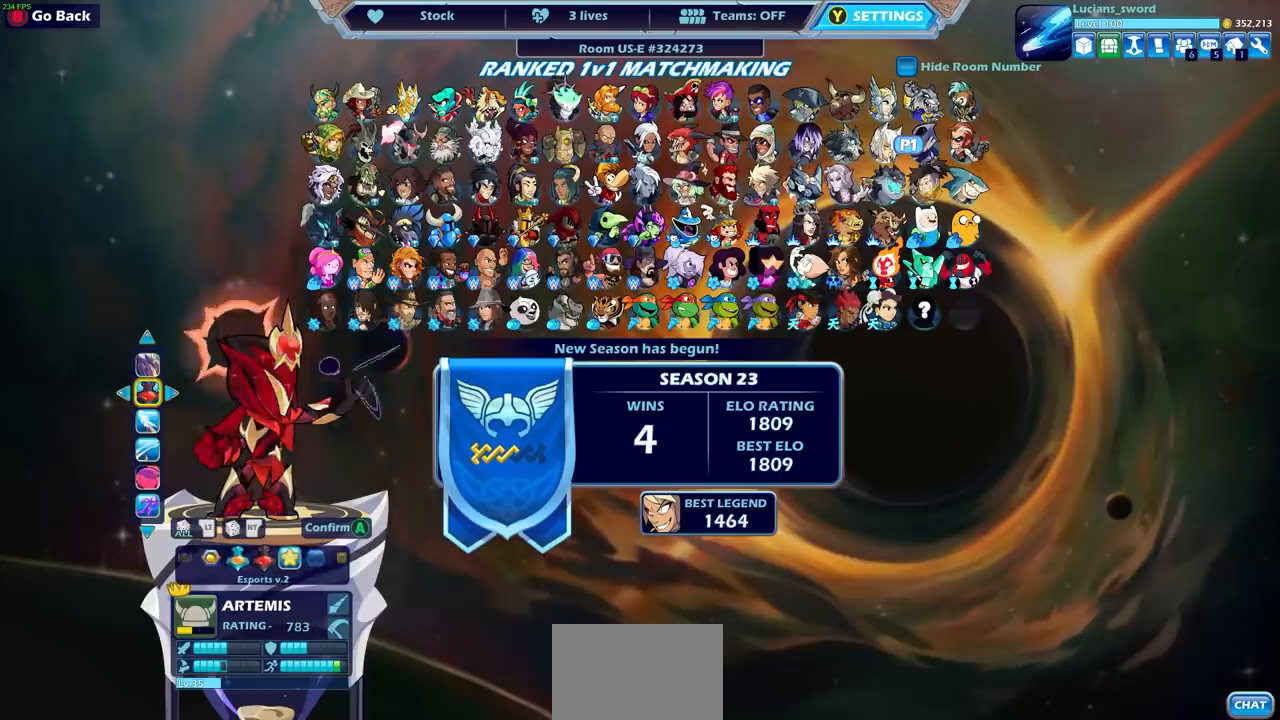
{"buttons": [], "left_stick": "center", "right_stick": "center", "events": [[267, "DPAD_LEFT", "down"], [400, "DPAD_LEFT", "up"]]}
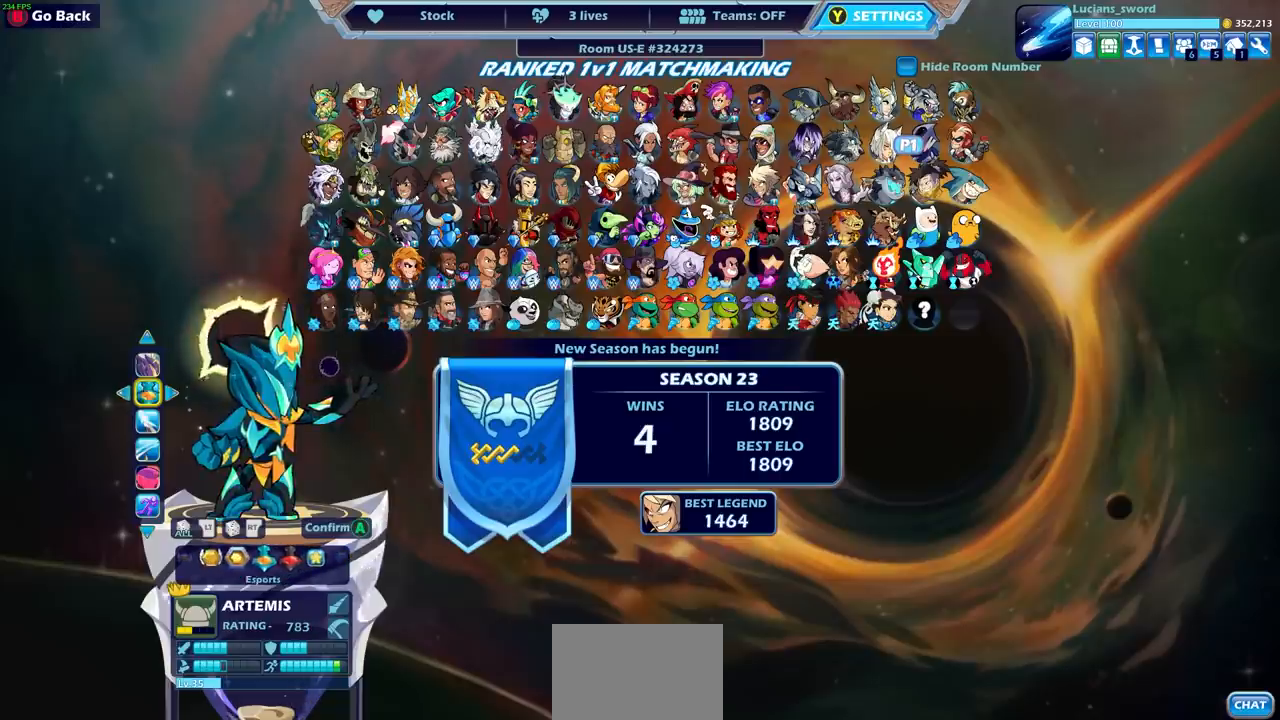
{"buttons": ["DPAD_LEFT"], "left_stick": "center", "right_stick": "center", "events": [[200, "DPAD_LEFT", "down"], [333, "DPAD_LEFT", "up"], [467, "DPAD_LEFT", "down"]]}
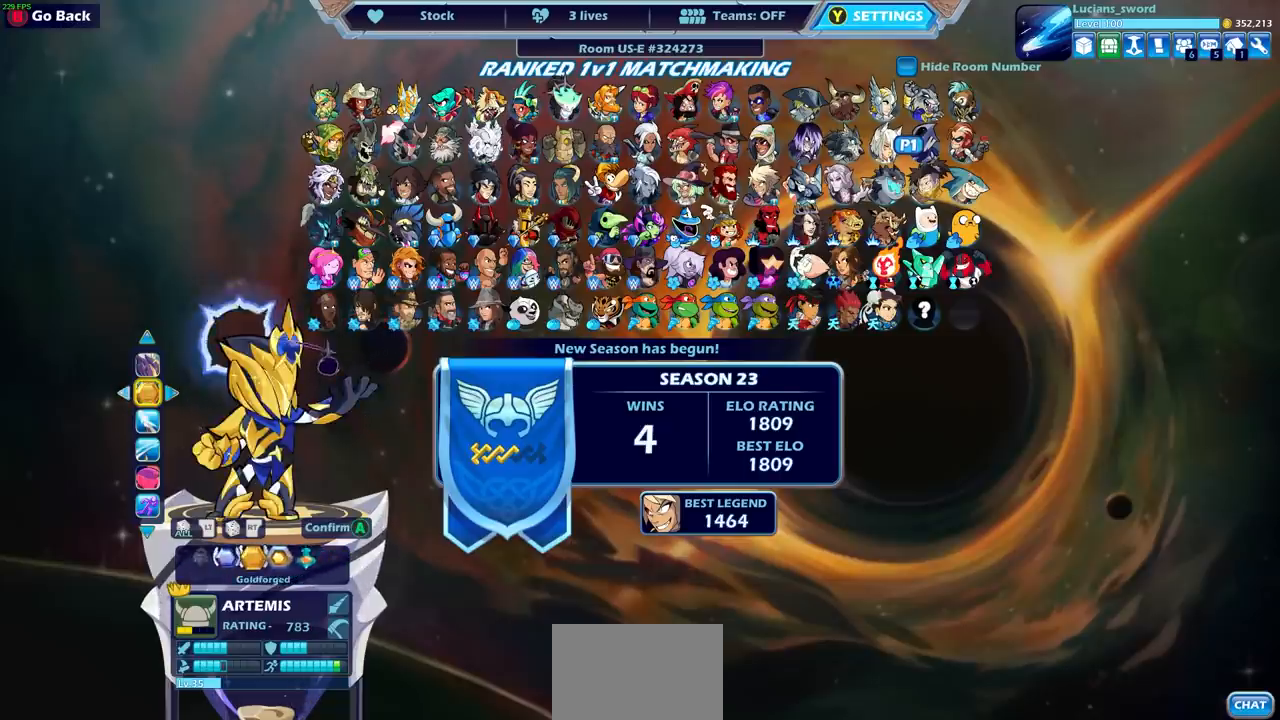
{"buttons": [], "left_stick": "center", "right_stick": "center", "events": [[50, "DPAD_LEFT", "up"]]}
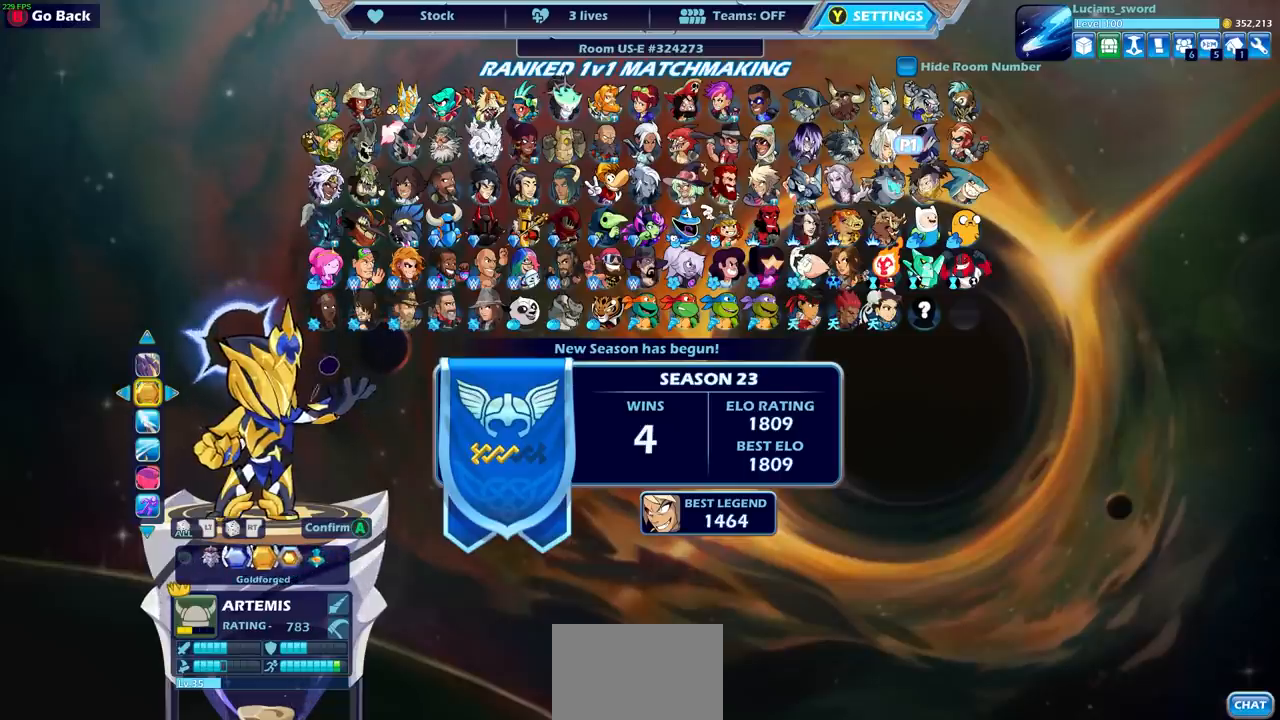
{"buttons": [], "left_stick": "center", "right_stick": "center", "events": [[200, "DPAD_LEFT", "down"], [283, "DPAD_LEFT", "up"]]}
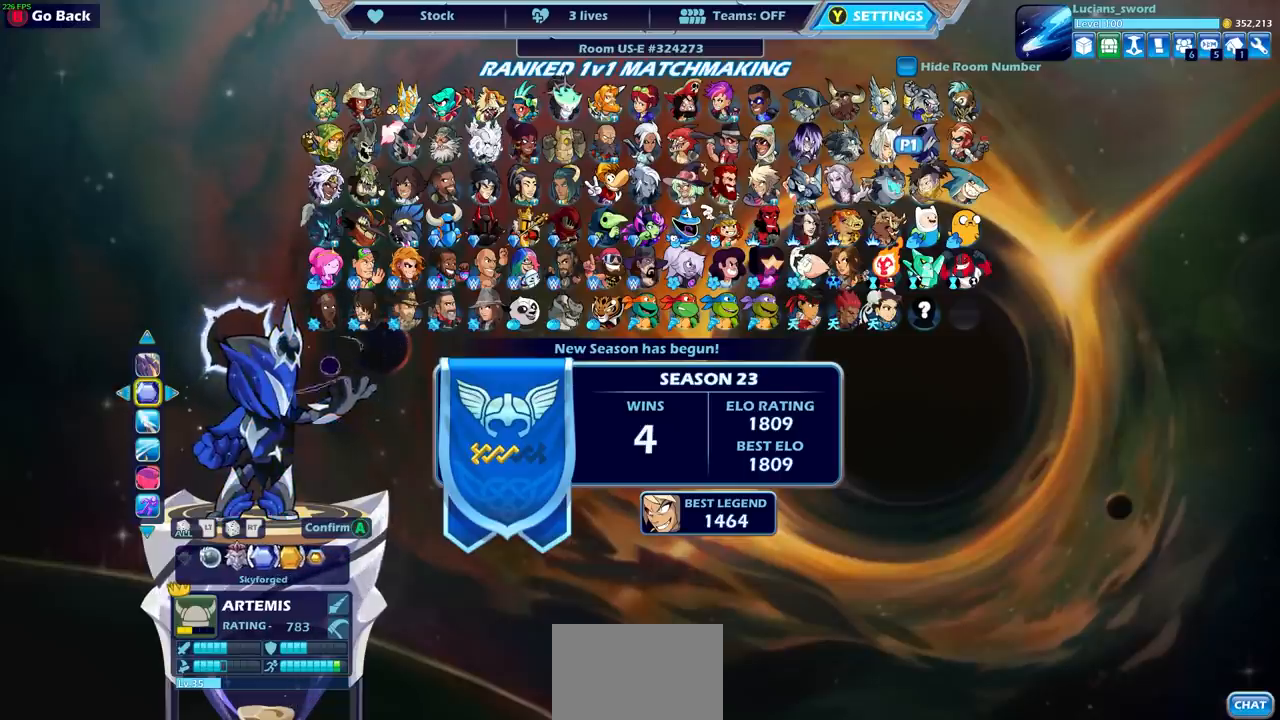
{"buttons": [], "left_stick": "center", "right_stick": "center", "events": [[67, "DPAD_RIGHT", "down"], [133, "DPAD_RIGHT", "up"]]}
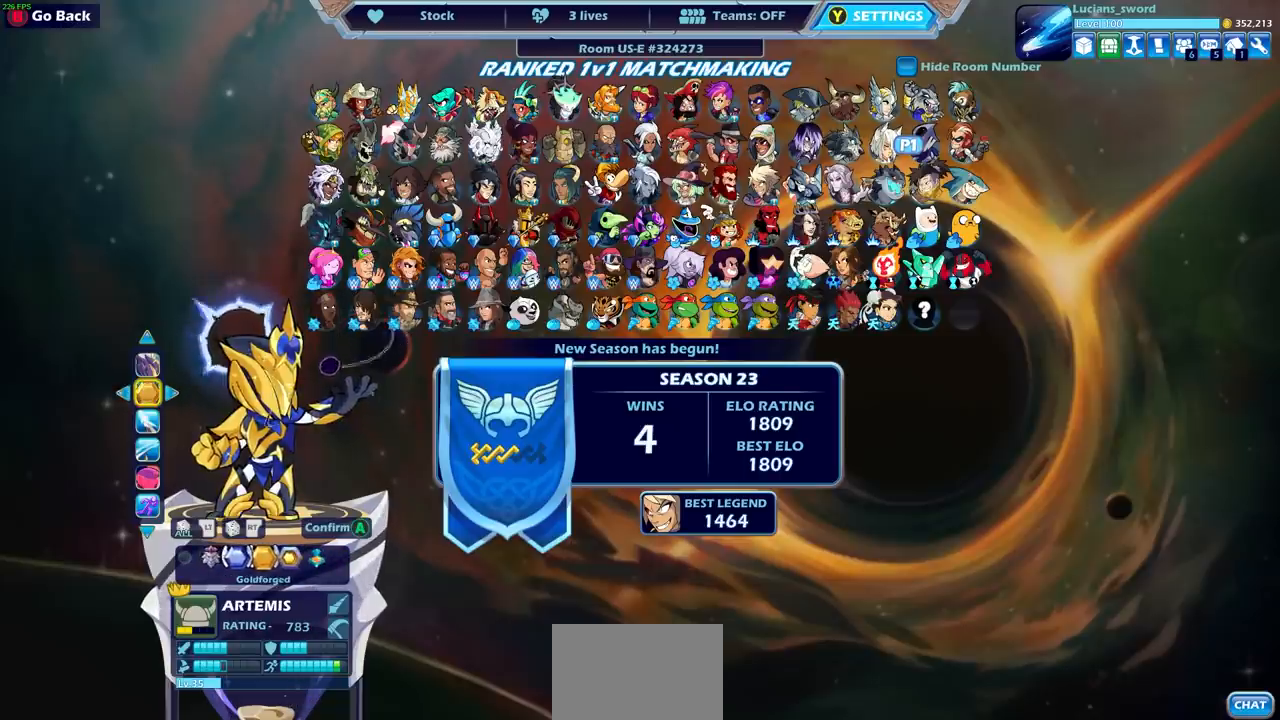
{"buttons": [], "left_stick": "center", "right_stick": "center", "events": []}
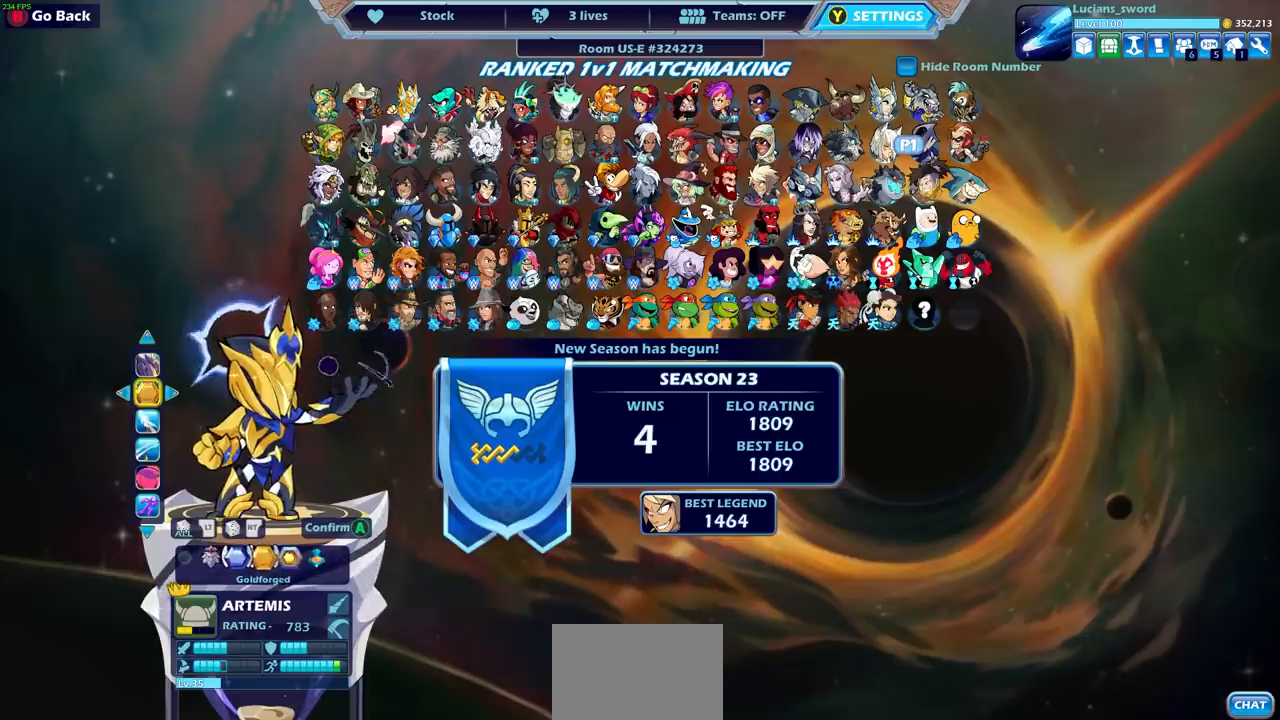
{"buttons": [], "left_stick": "center", "right_stick": "center", "events": []}
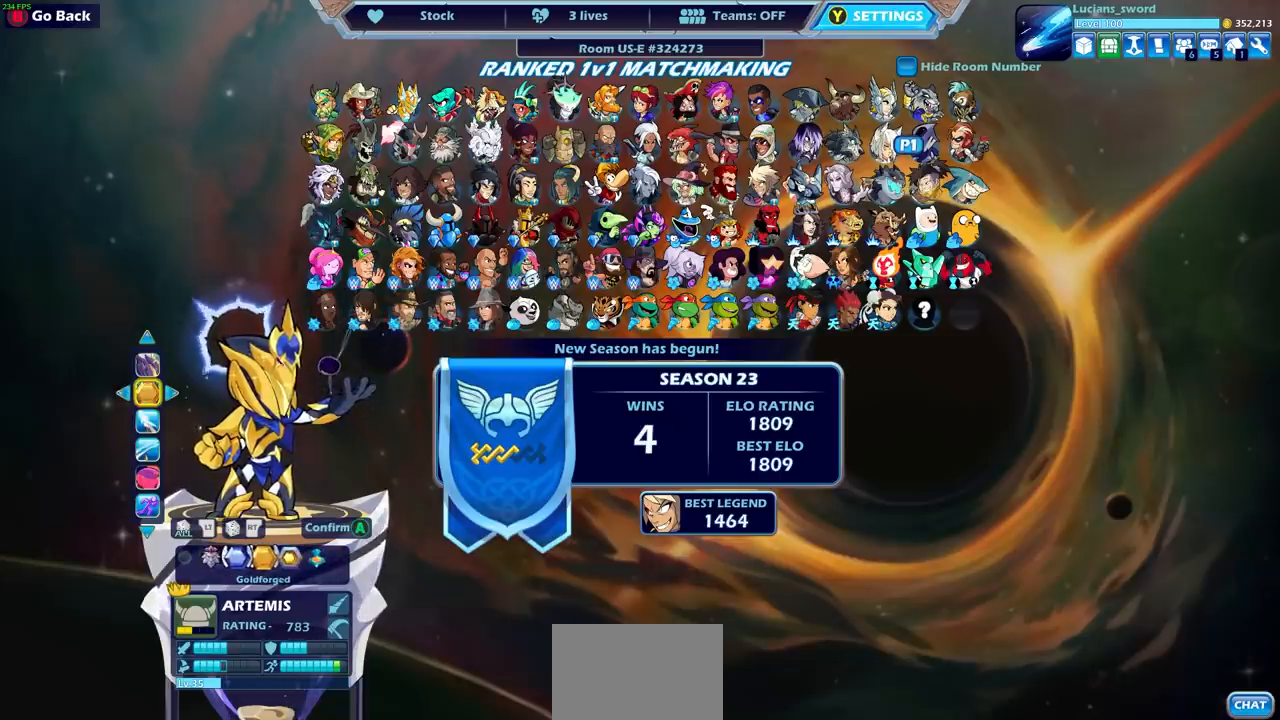
{"buttons": [], "left_stick": "center", "right_stick": "center", "events": []}
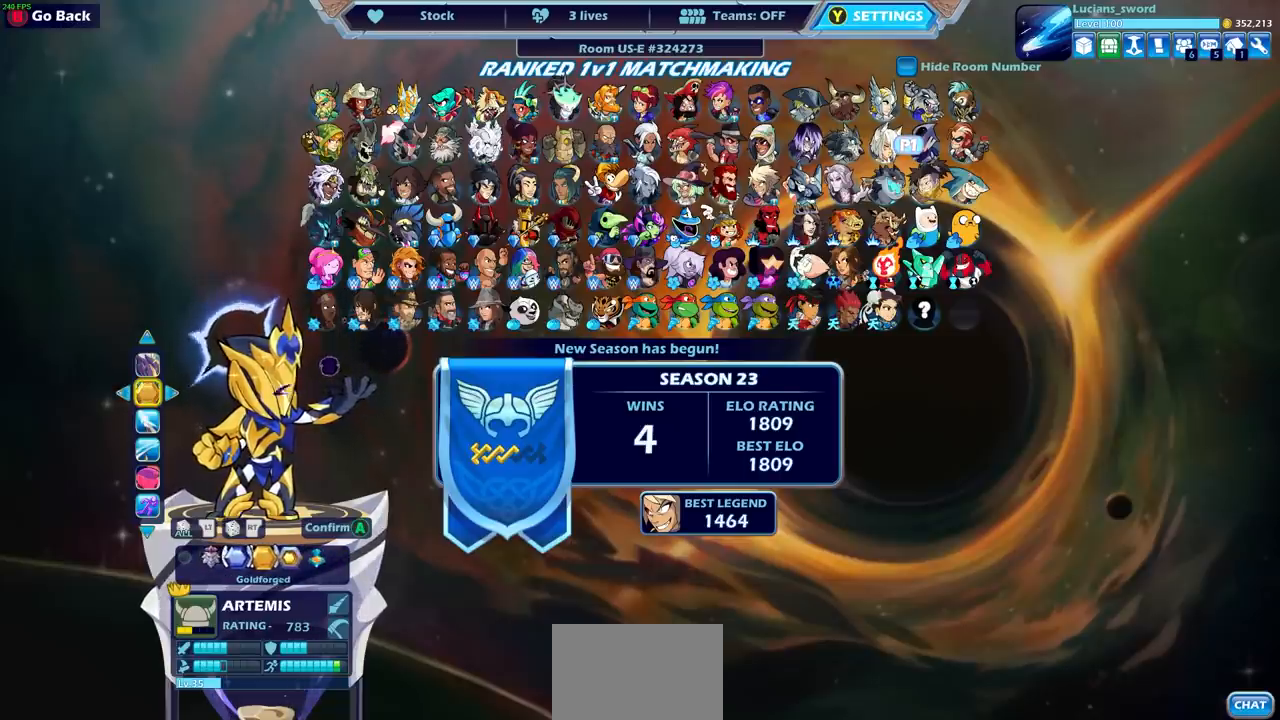
{"buttons": [], "left_stick": "center", "right_stick": "center", "events": []}
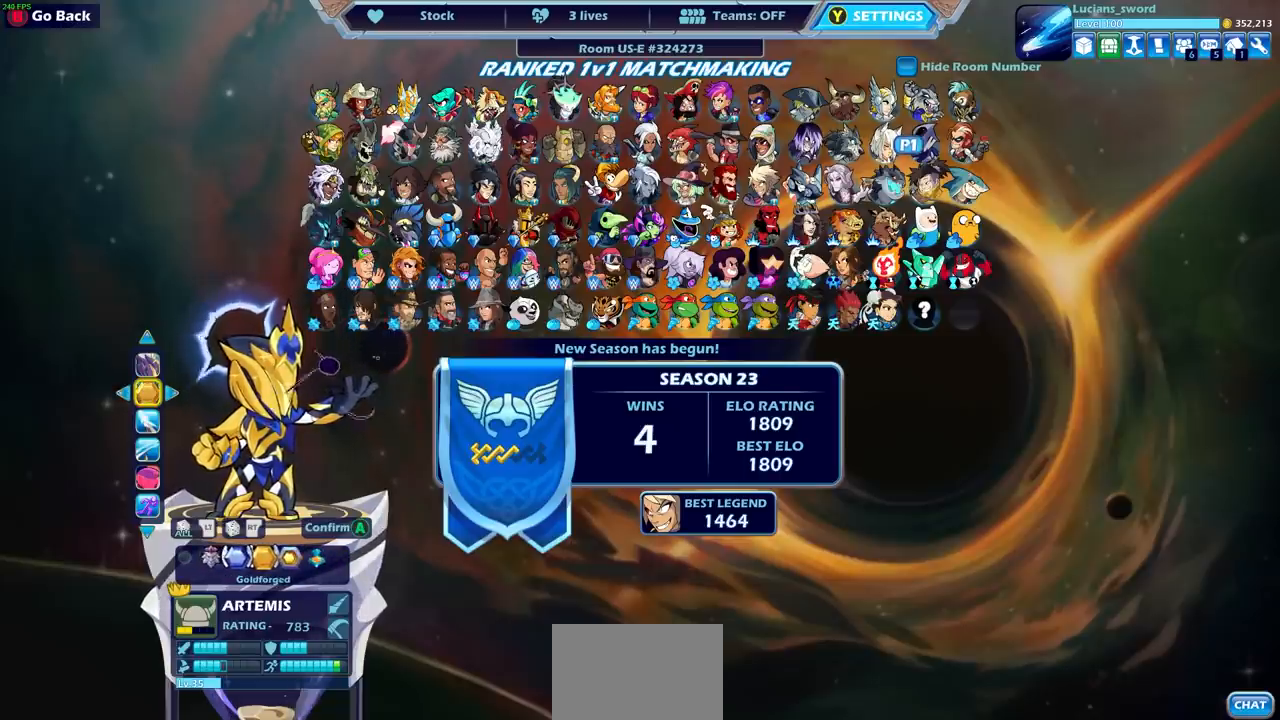
{"buttons": [], "left_stick": "center", "right_stick": "center", "events": []}
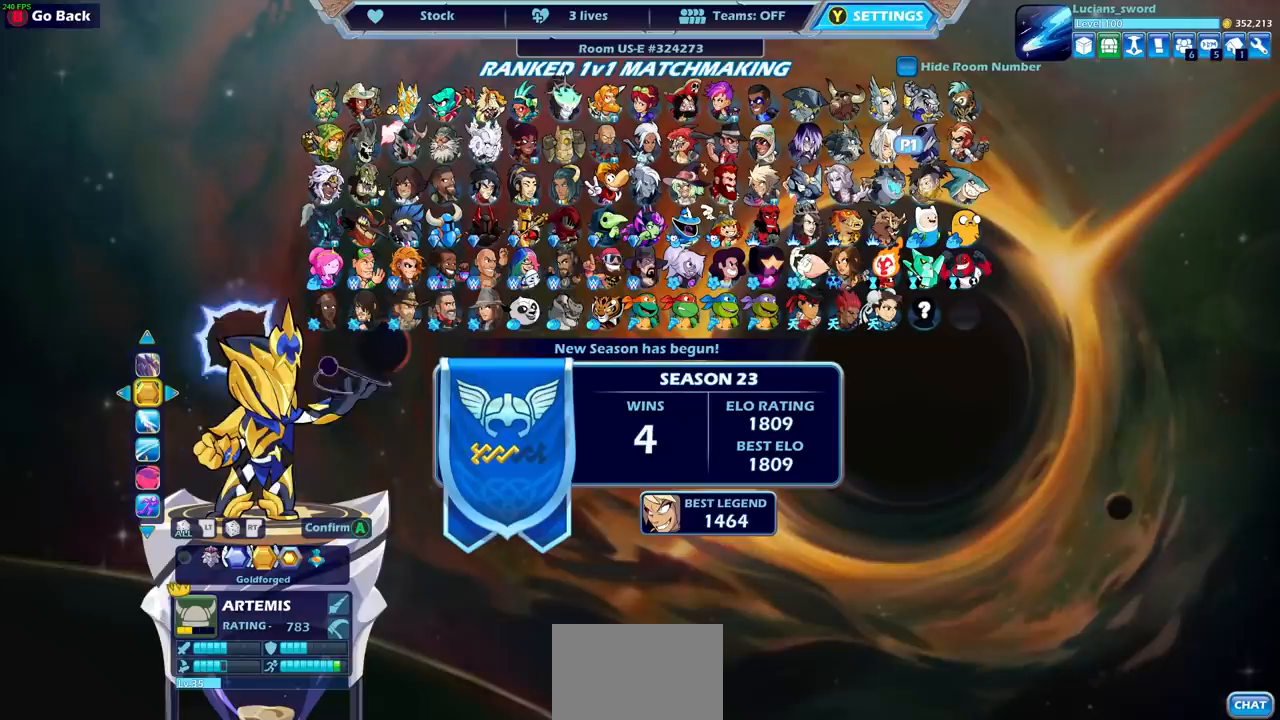
{"buttons": [], "left_stick": "center", "right_stick": "center", "events": []}
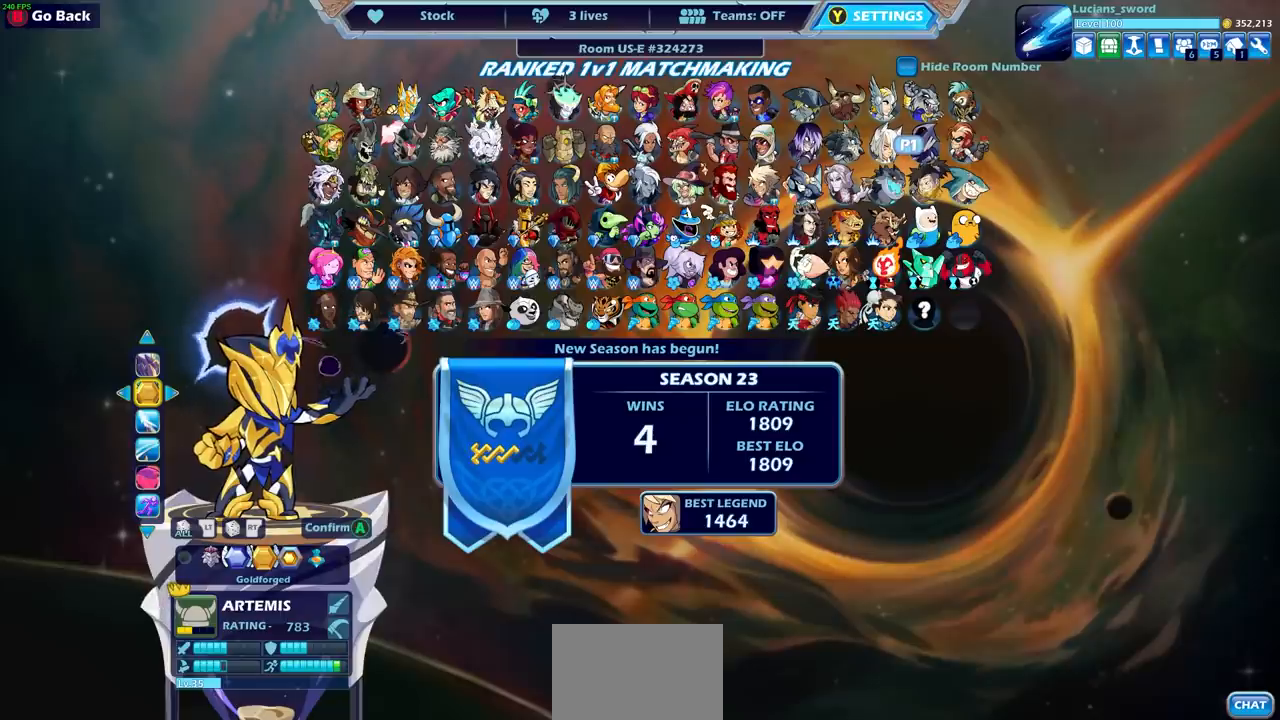
{"buttons": [], "left_stick": "center", "right_stick": "center", "events": [[350, "DPAD_UP", "down"], [483, "DPAD_UP", "up"]]}
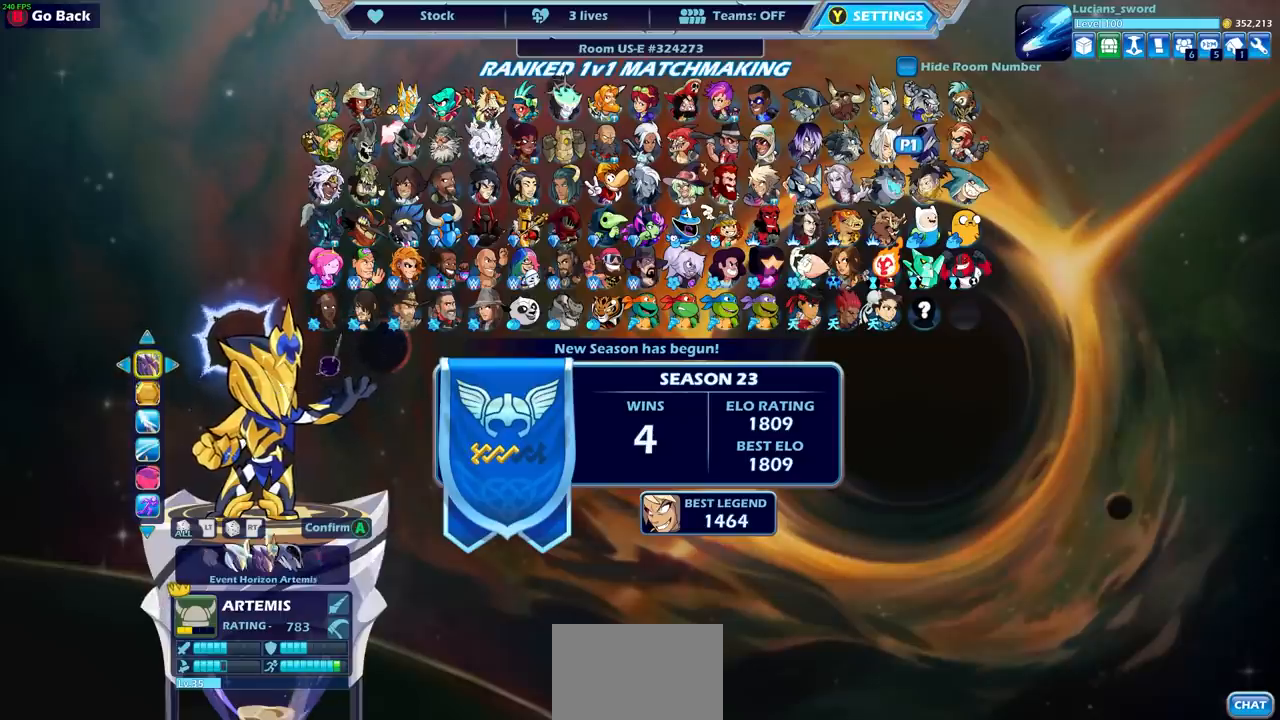
{"buttons": [], "left_stick": "center", "right_stick": "center", "events": [[83, "DPAD_LEFT", "down"], [200, "DPAD_LEFT", "up"]]}
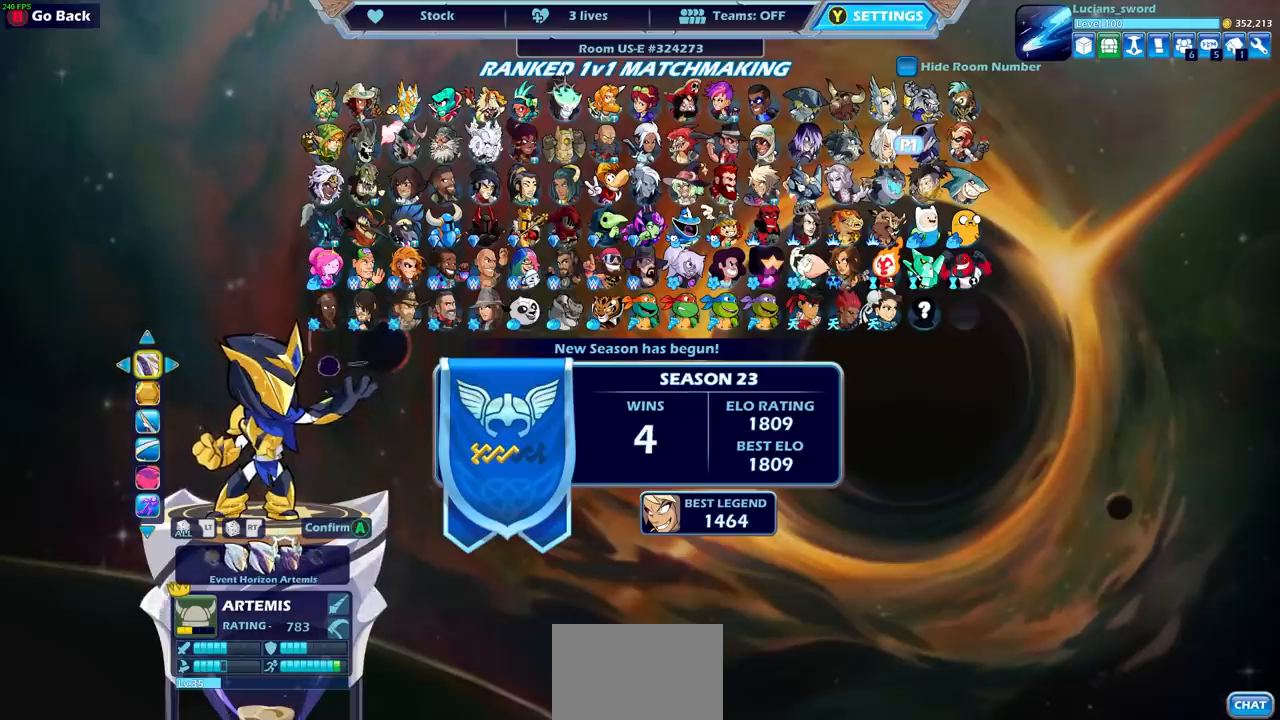
{"buttons": [], "left_stick": "center", "right_stick": "center", "events": []}
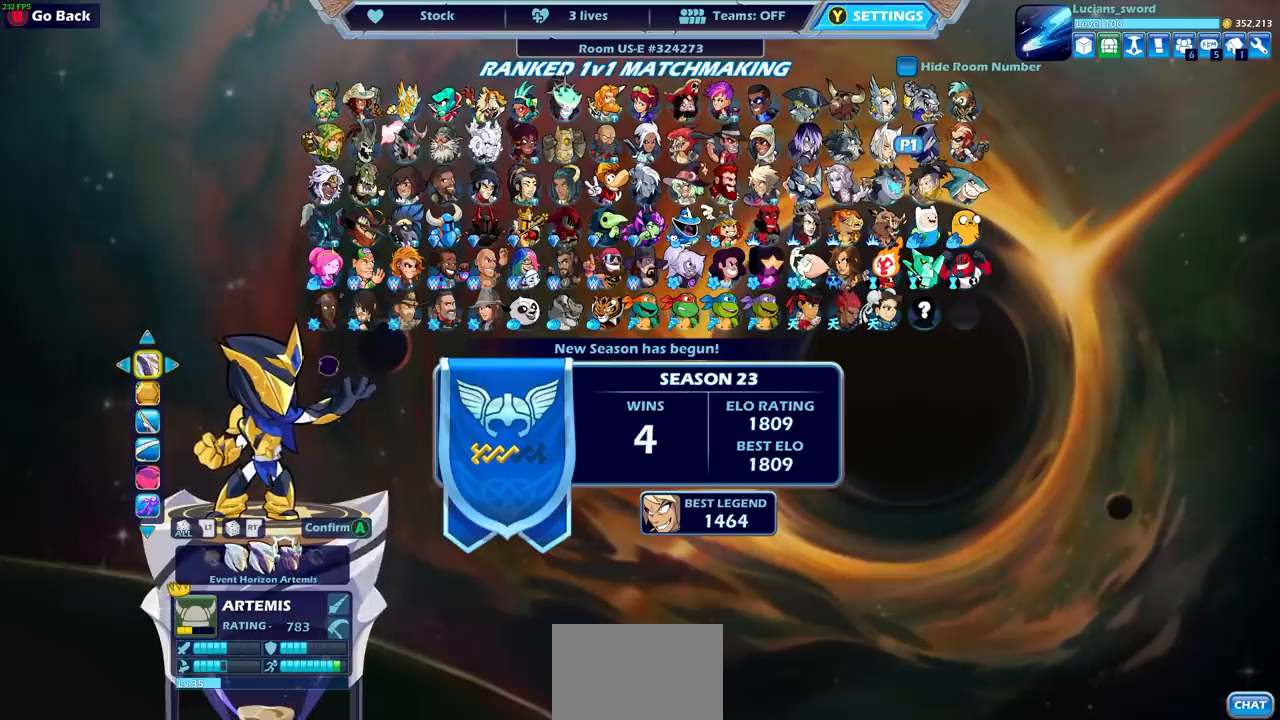
{"buttons": [], "left_stick": "center", "right_stick": "center", "events": []}